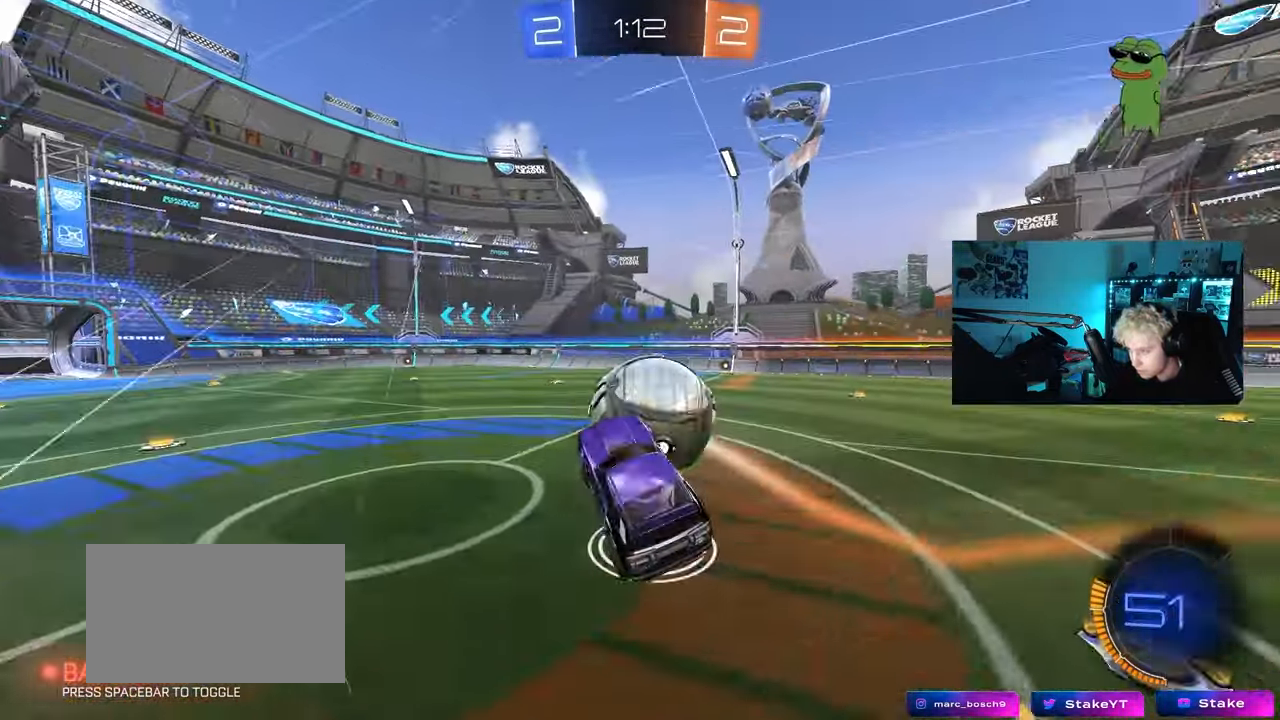
Gameplay with keyboard and mouse; each line is a JSON object with the keys and mouse buttons held at the frame after it. "events" lists presses ("down") and releases ("up") of "1", "2", "3", "4", "5", "a", "alt", "c", "caps_lock", "ctrl", "d", "e", "f", "g", "q", "r", "s", "shift", "space", "t", "tab", "v", "w", "x", "z", "mouse_left", "mouse_wheel" and "mouse_right" between this image and that frame as [ms after this image, input, new state], when the widget could be followed in between. "mouse_left", "mouse_wheel", "mouse_right" = the "left", "wheel", "right" buttons of the "mouse" list. No other keys are recorded. "wheel" means that the mouse wheel is clicked or scrolled. "mouse_move" is the direction in which the mouse moves at that frame (one of eight, or "still"), when it could be read.
{"keys": ["d", "s"], "mouse": ["left"], "mouse_move": "still", "events": [[17, "d", "up"], [117, "d", "down"], [167, "mouse_right", "down"], [167, "shift", "down"], [200, "mouse_left", "down"], [200, "s", "down"], [200, "w", "up"], [350, "mouse_right", "up"], [450, "shift", "up"]]}
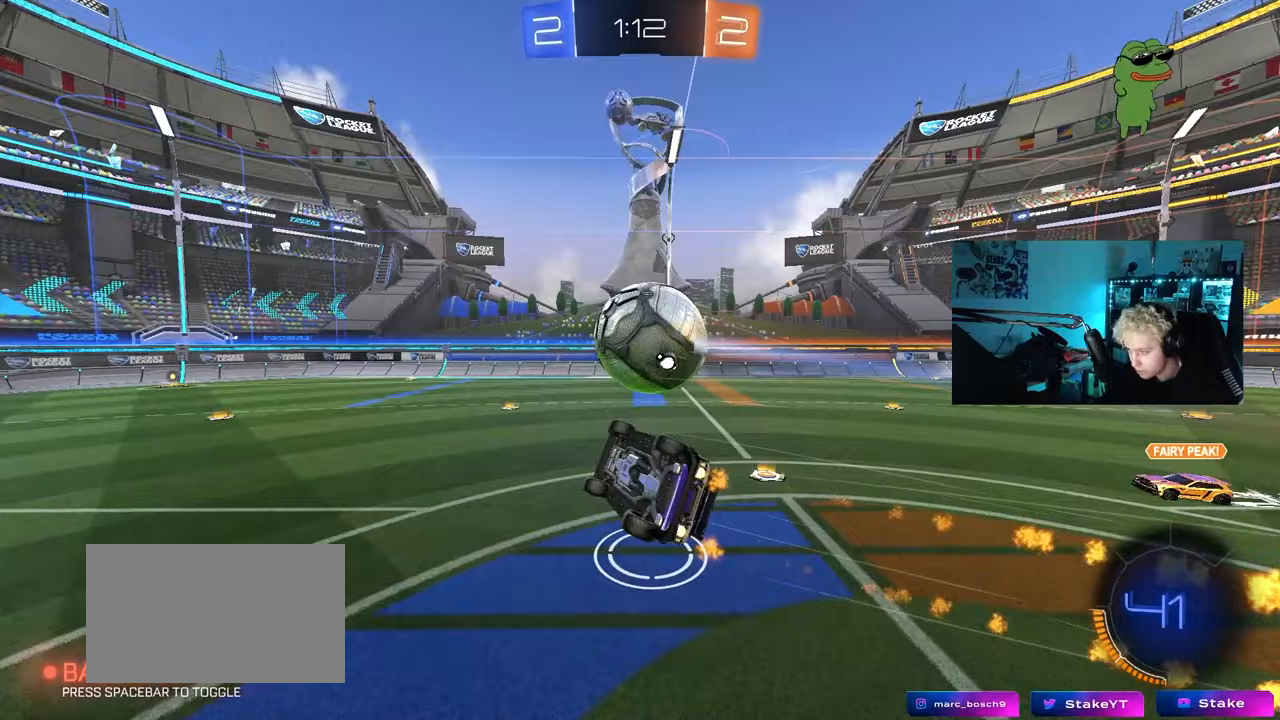
{"keys": ["a", "s", "shift"], "mouse": ["left"], "mouse_move": "still", "events": [[83, "mouse_left", "up"], [183, "space", "down"], [317, "shift", "down"], [367, "space", "up"], [500, "a", "down"], [500, "d", "up"], [500, "mouse_left", "down"]]}
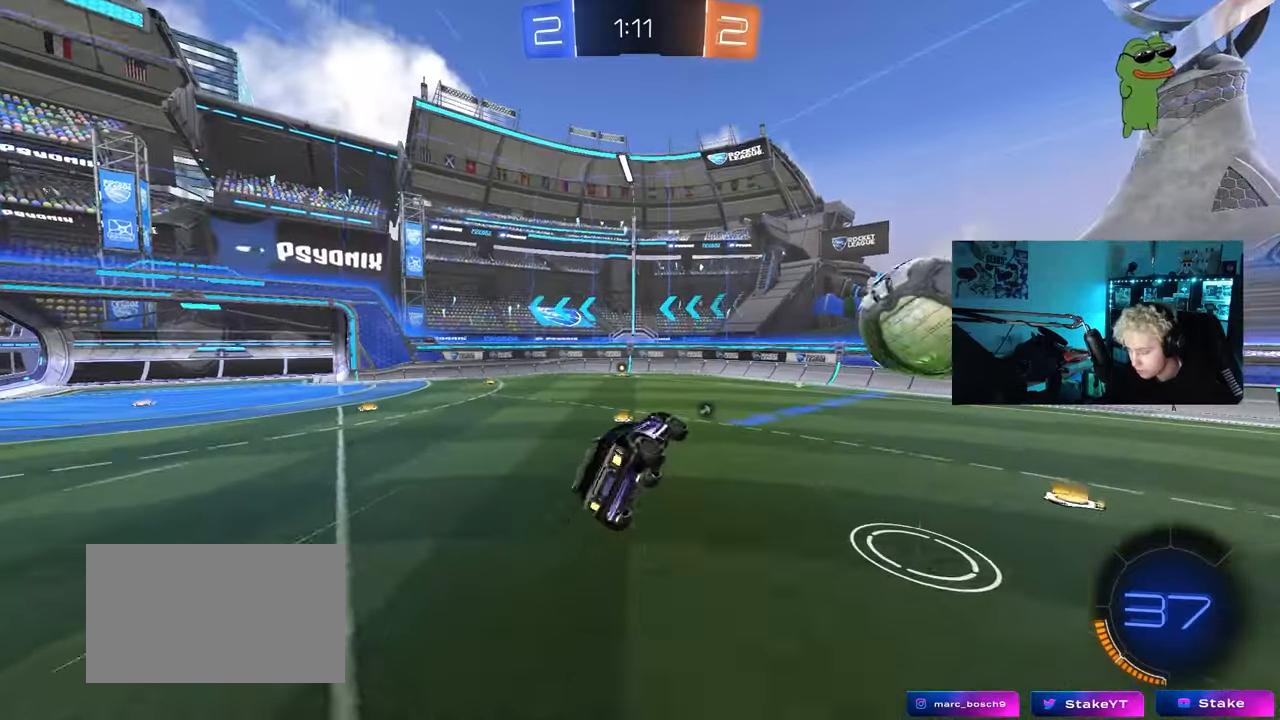
{"keys": [], "mouse": ["left"], "mouse_move": "still", "events": [[50, "shift", "up"], [150, "mouse_left", "up"], [200, "a", "up"], [233, "s", "up"], [283, "space", "down"], [433, "mouse_left", "down"], [433, "space", "up"]]}
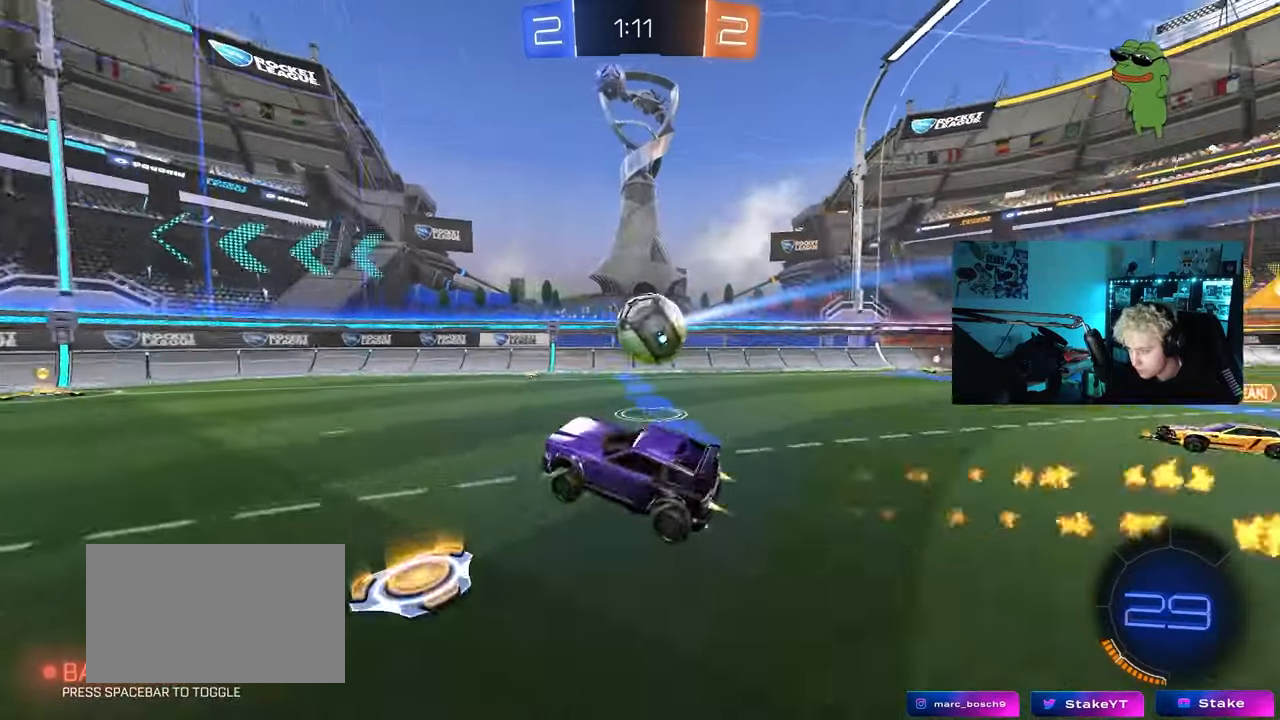
{"keys": ["w"], "mouse": [], "mouse_move": "still", "events": [[17, "w", "down"], [67, "mouse_left", "up"]]}
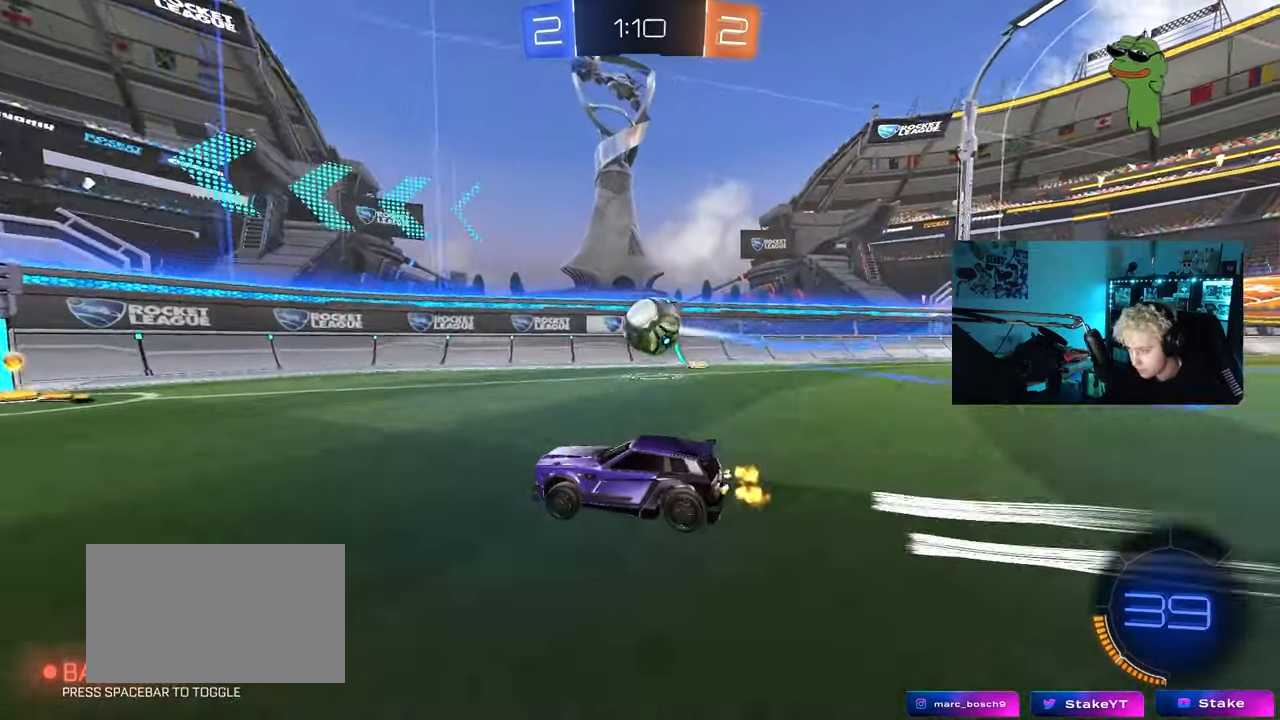
{"keys": ["s"], "mouse": [], "mouse_move": "still", "events": [[83, "d", "down"], [183, "d", "up"], [267, "a", "down"], [367, "a", "up"], [367, "w", "up"], [500, "s", "down"]]}
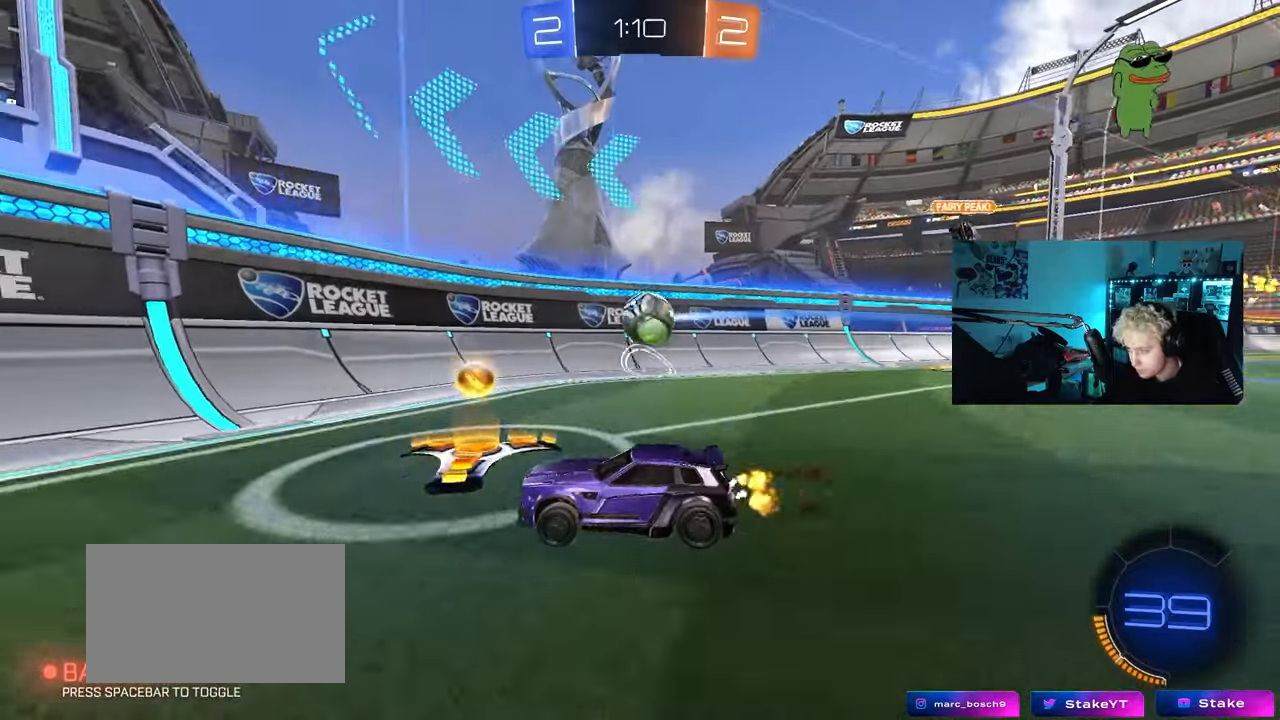
{"keys": ["a", "w"], "mouse": [], "mouse_move": "still", "events": [[50, "a", "down"], [150, "s", "up"], [283, "w", "down"], [383, "a", "up"], [483, "a", "down"]]}
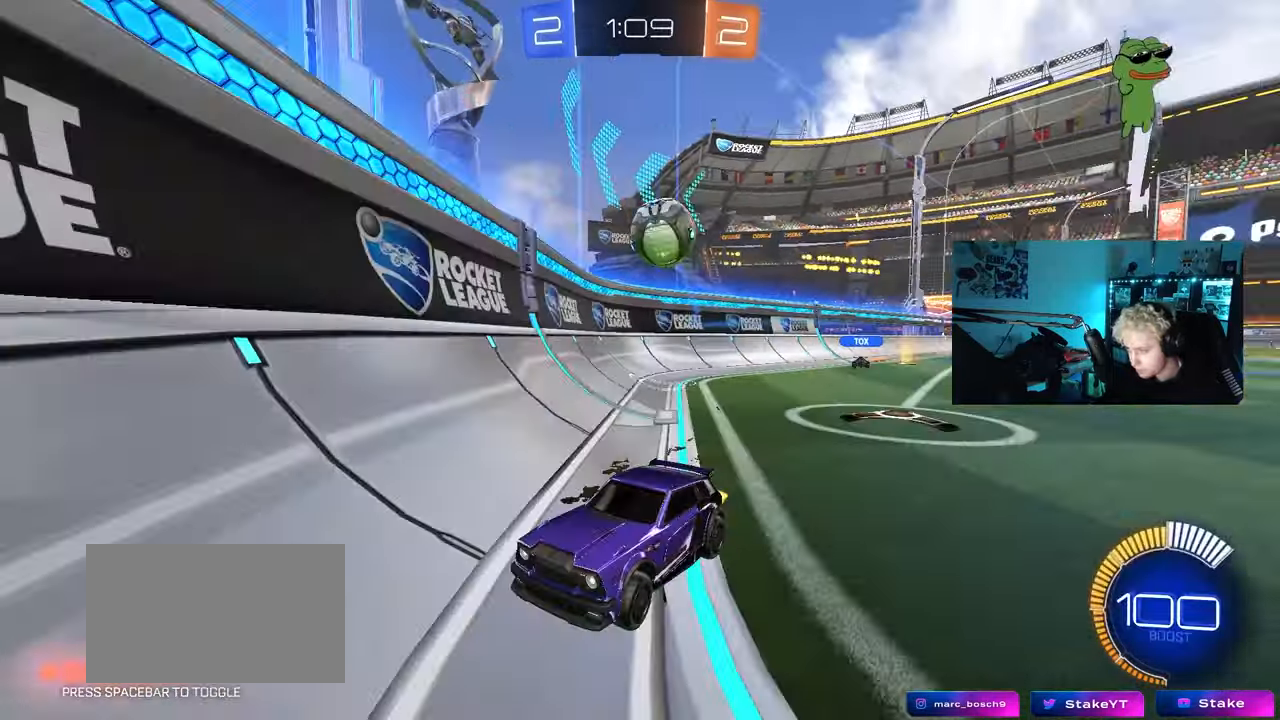
{"keys": ["w"], "mouse": [], "mouse_move": "still", "events": [[17, "shift", "down"], [167, "shift", "up"], [250, "a", "up"], [300, "a", "down"], [350, "a", "up"]]}
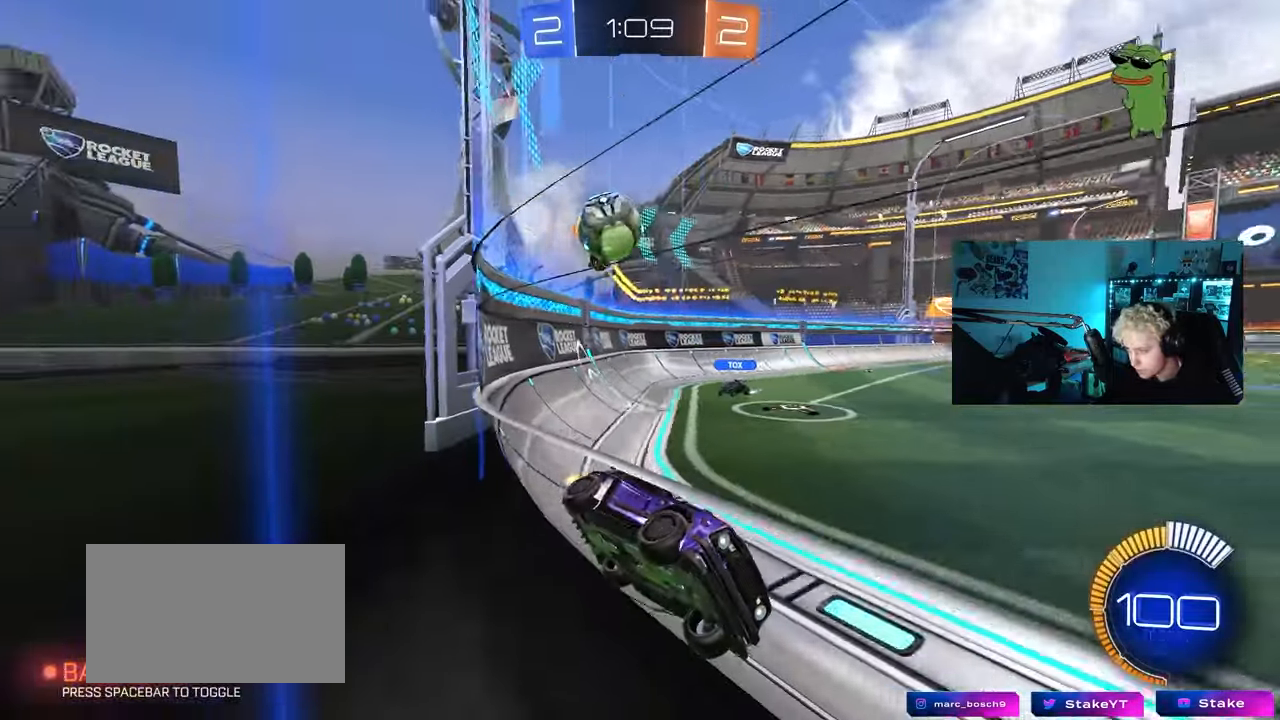
{"keys": [], "mouse": [], "mouse_move": "still", "events": [[133, "a", "down"], [217, "a", "up"], [267, "w", "up"], [417, "s", "down"], [500, "s", "up"]]}
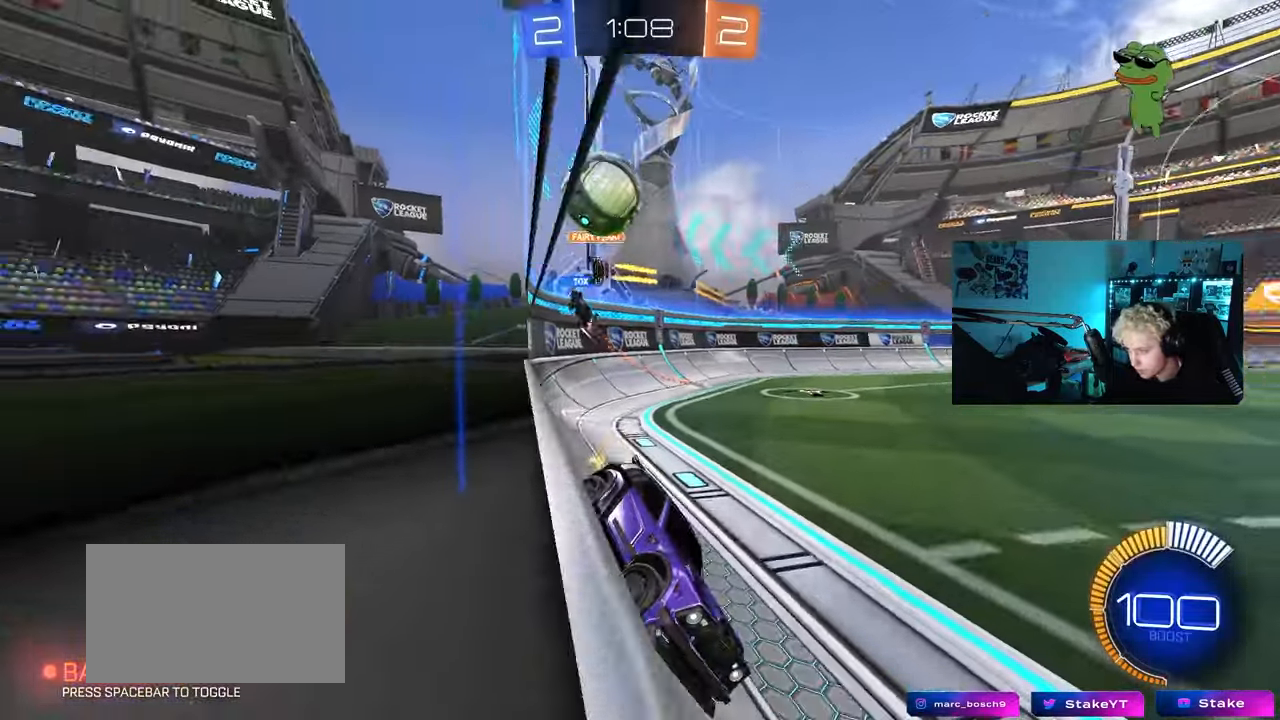
{"keys": ["a"], "mouse": [], "mouse_move": "still", "events": [[100, "w", "down"], [150, "a", "down"], [200, "a", "up"], [383, "a", "down"], [383, "shift", "down"], [467, "shift", "up"], [467, "w", "up"]]}
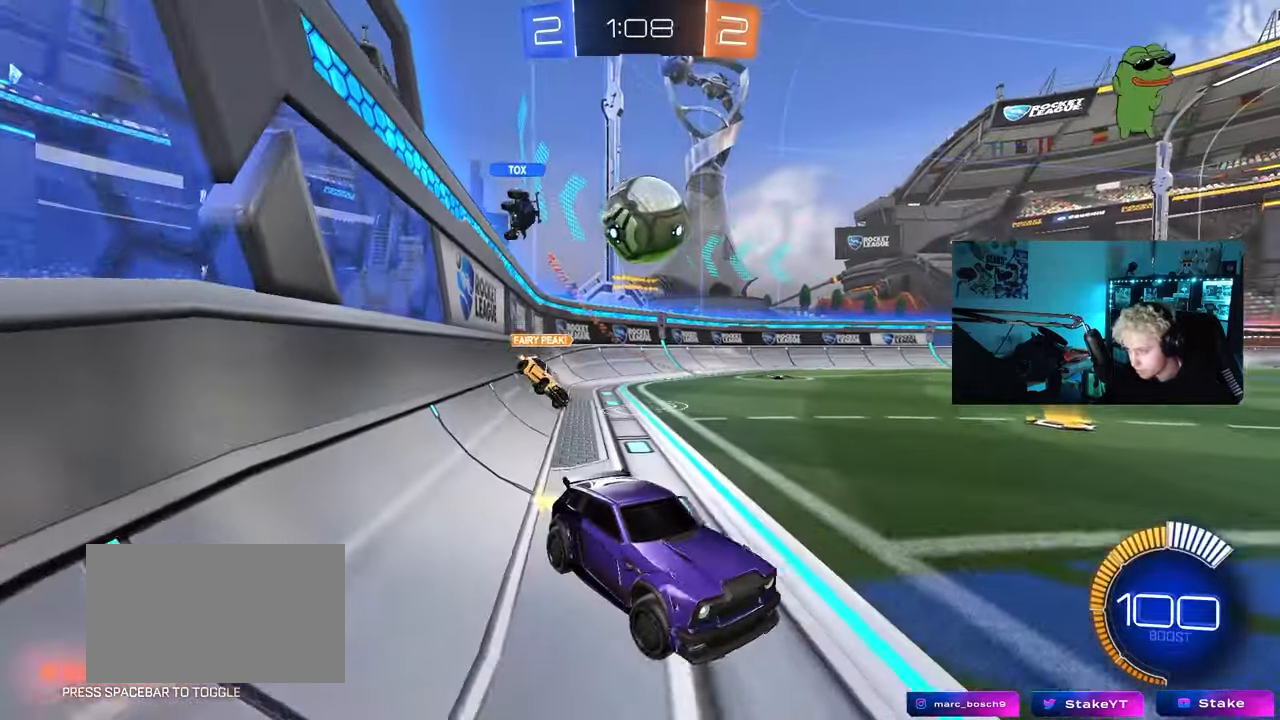
{"keys": ["w"], "mouse": [], "mouse_move": "still", "events": [[17, "d", "down"], [17, "s", "down"], [67, "a", "up"], [250, "s", "up"], [300, "d", "up"], [433, "w", "down"]]}
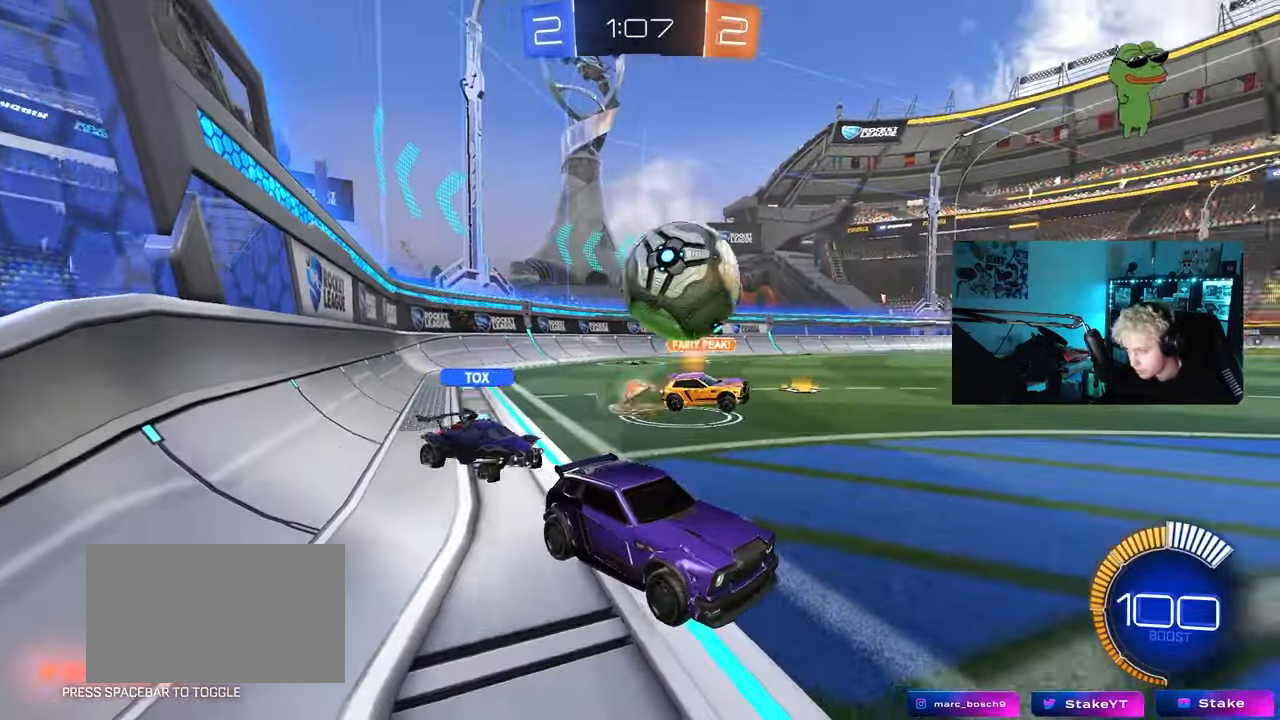
{"keys": ["a", "s"], "mouse": ["right"], "mouse_move": "down-left", "events": [[33, "d", "down"], [217, "a", "down"], [217, "d", "up"], [217, "mouse_left", "down"], [267, "a", "up"], [367, "a", "down"], [417, "mouse_right", "down"], [450, "mouse_left", "up"], [450, "s", "down"], [450, "w", "up"]]}
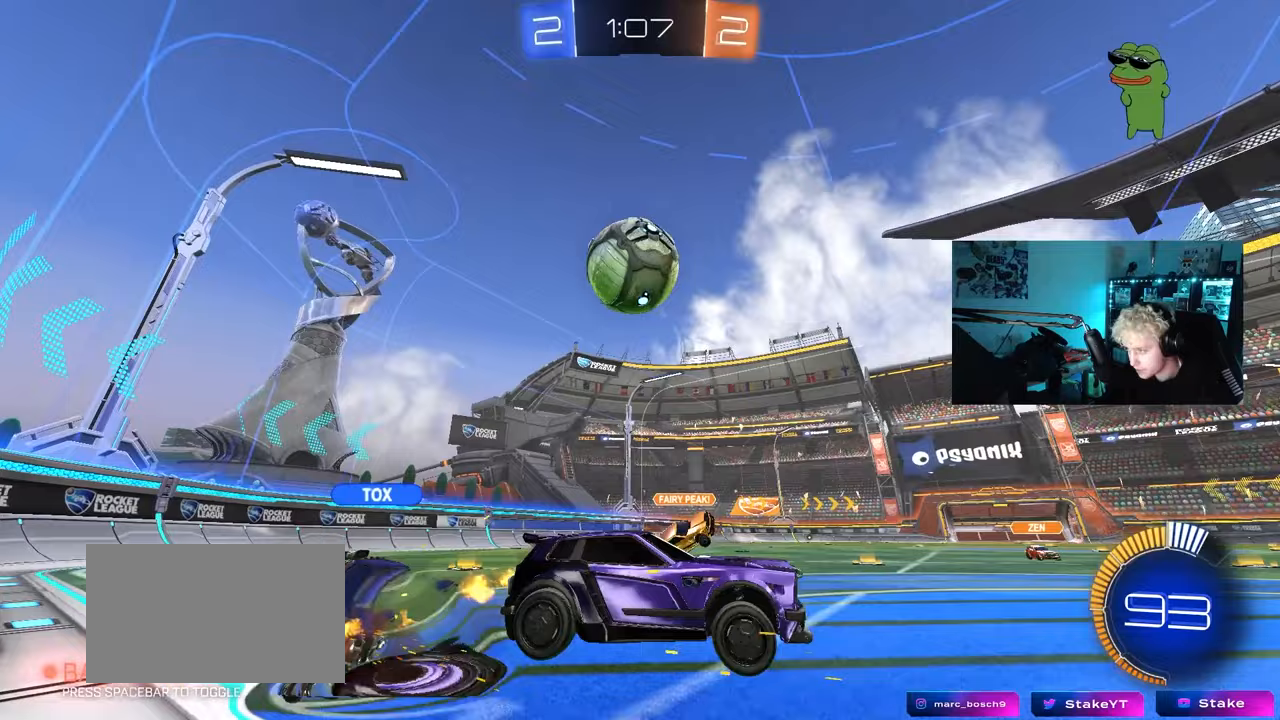
{"keys": ["a", "d", "s"], "mouse": [], "mouse_move": "up", "events": [[150, "a", "up"], [150, "mouse_right", "up"], [150, "s", "up"], [183, "mouse_right", "down"], [233, "a", "down"], [233, "s", "down"], [283, "shift", "down"], [433, "mouse_right", "up"], [467, "d", "down"], [467, "shift", "up"]]}
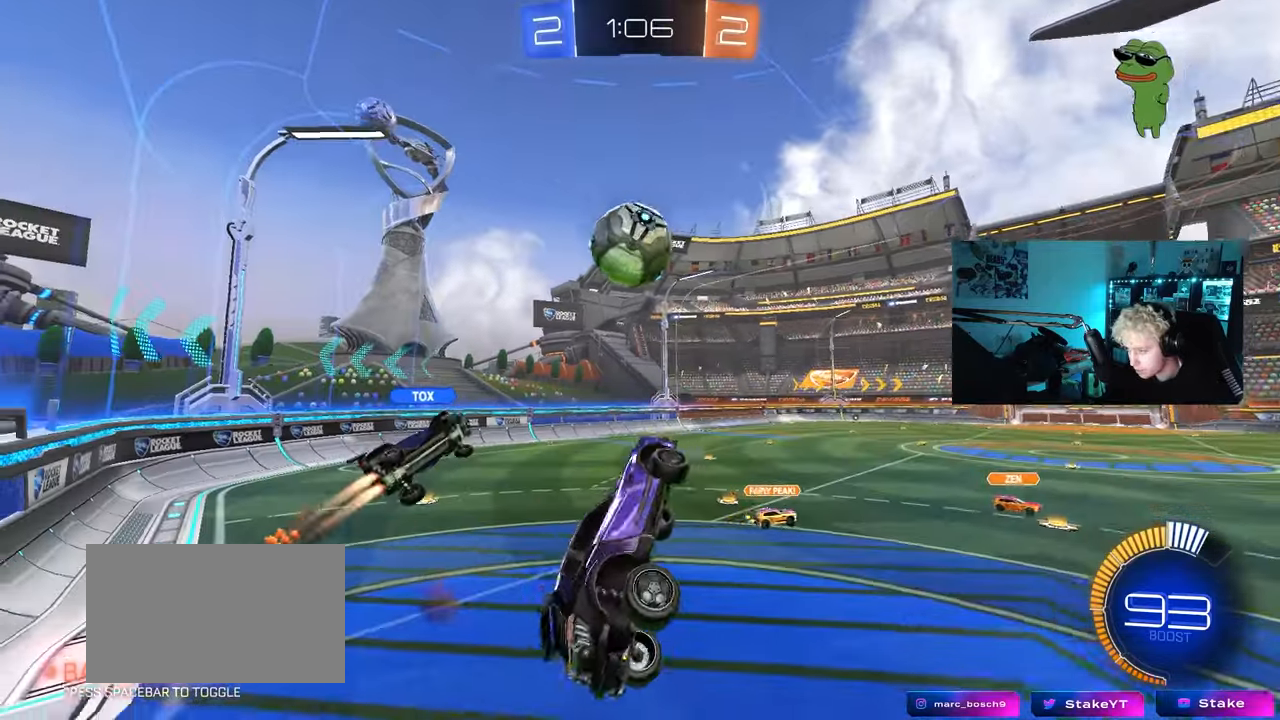
{"keys": [], "mouse": ["left"], "mouse_move": "still", "events": [[67, "d", "up"], [117, "shift", "down"], [350, "a", "up"], [350, "shift", "up"], [400, "mouse_left", "down"], [400, "s", "up"]]}
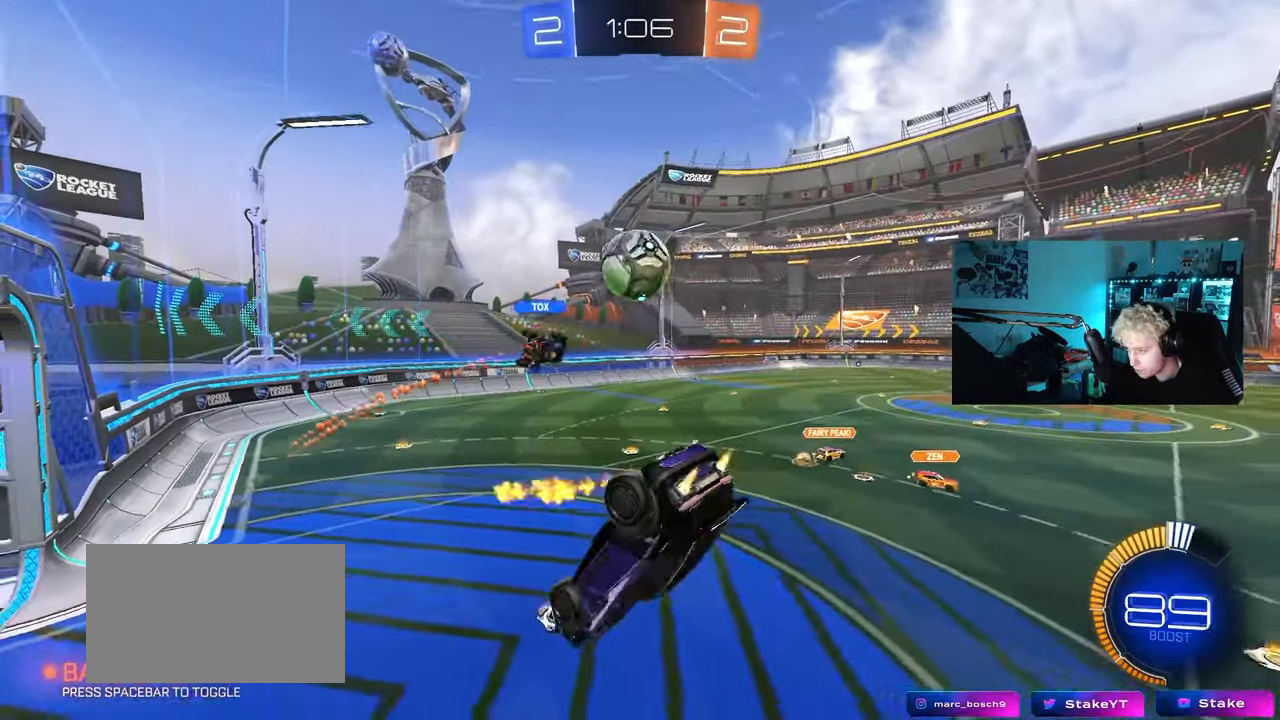
{"keys": [], "mouse": [], "mouse_move": "still", "events": [[217, "mouse_left", "up"], [317, "s", "down"], [367, "d", "down"], [500, "d", "up"], [500, "s", "up"]]}
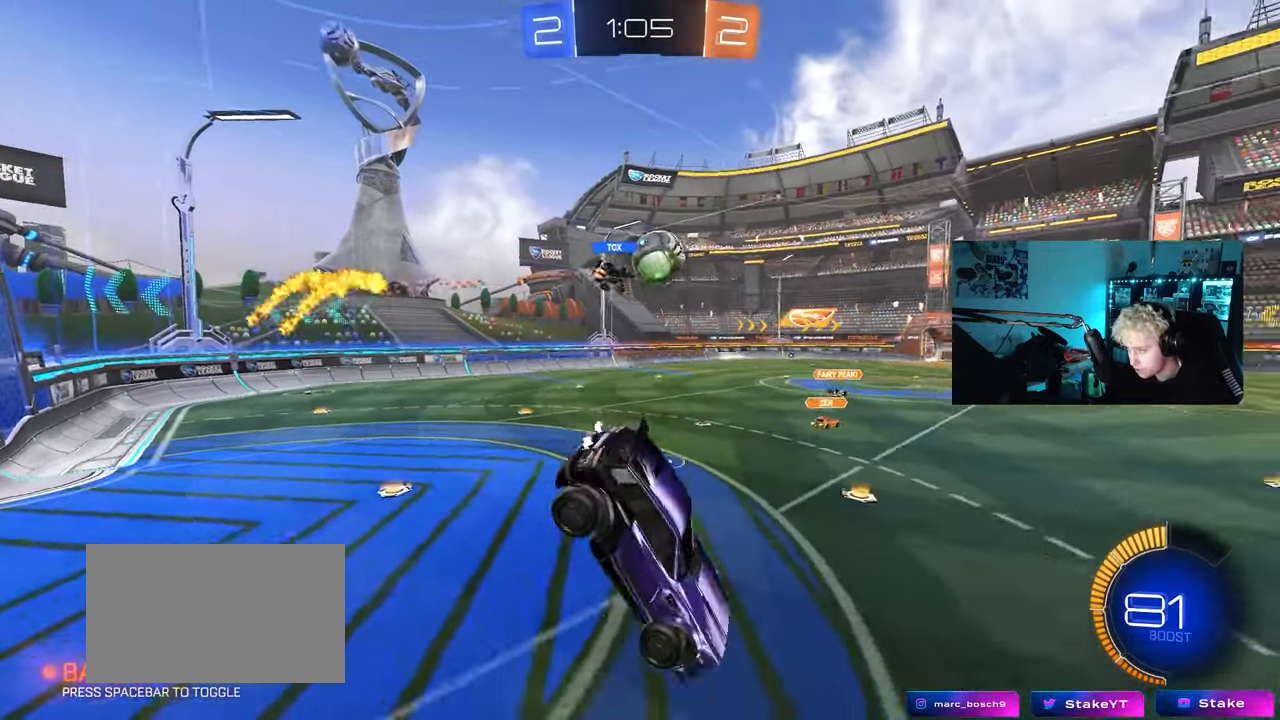
{"keys": ["w"], "mouse": ["left"], "mouse_move": "still", "events": [[283, "w", "down"], [433, "mouse_left", "down"]]}
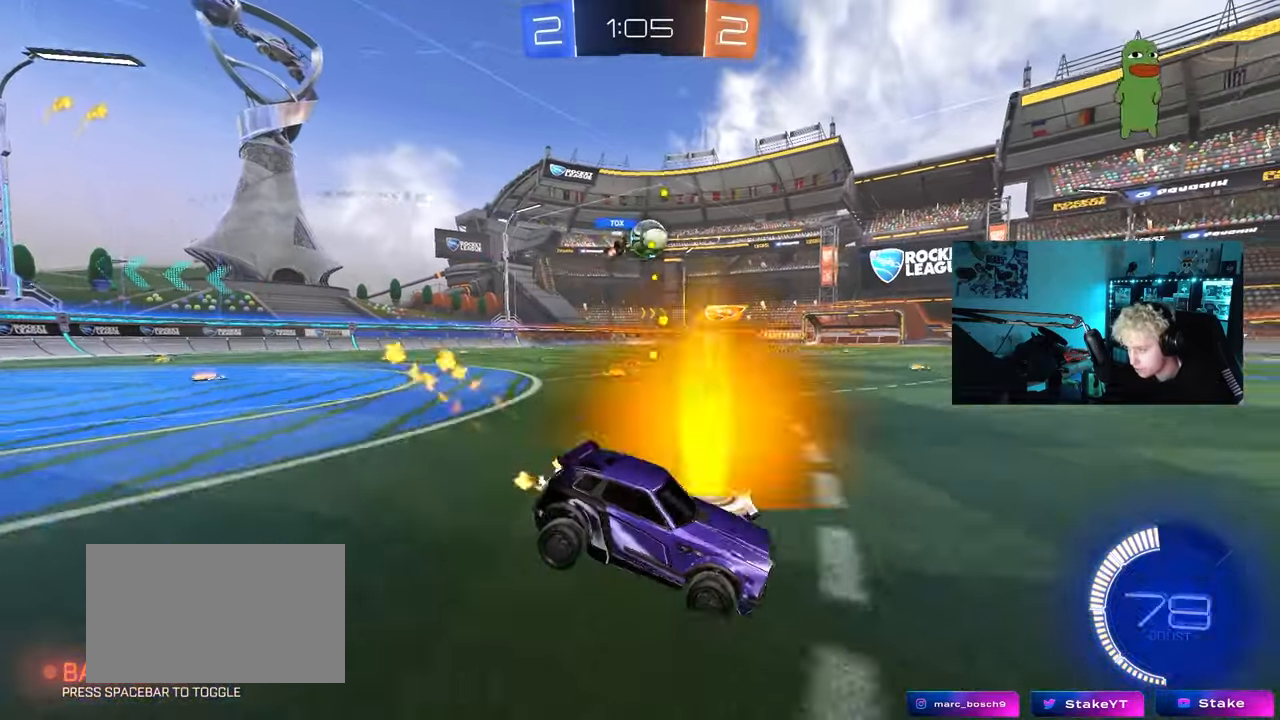
{"keys": ["a", "w"], "mouse": [], "mouse_move": "still", "events": [[200, "a", "down"], [400, "mouse_left", "up"]]}
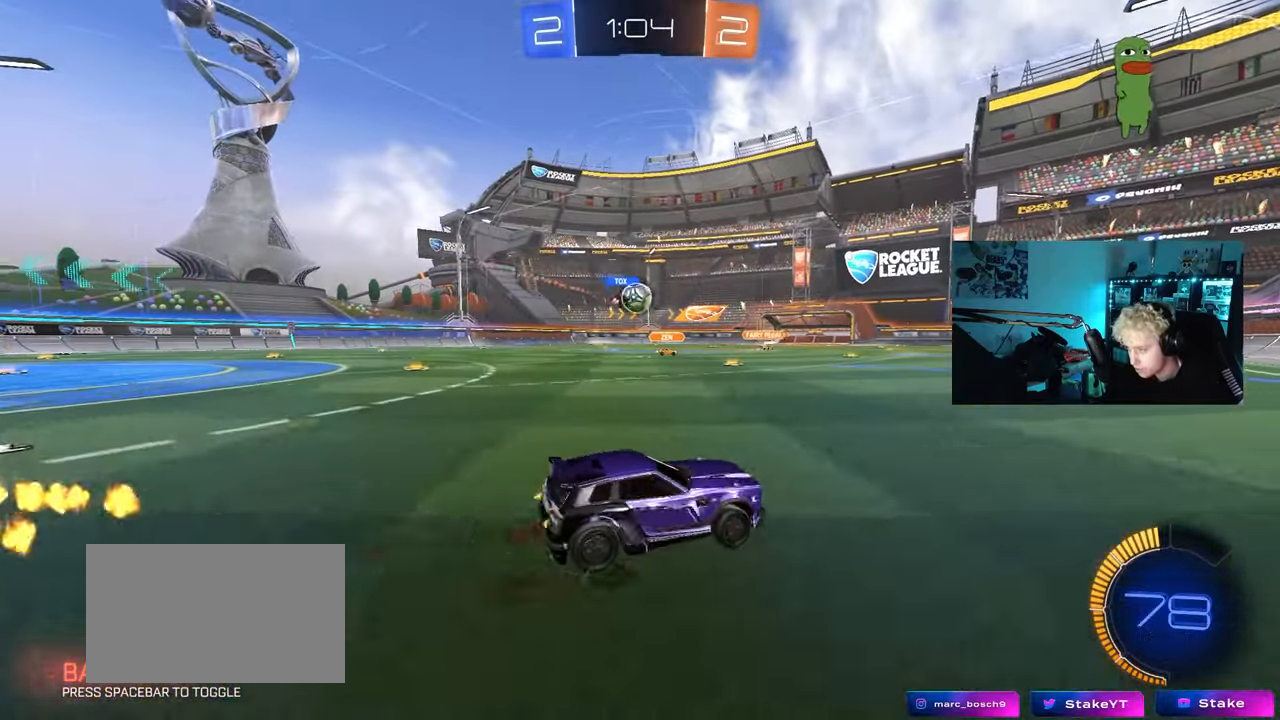
{"keys": ["w"], "mouse": [], "mouse_move": "still", "events": [[33, "a", "up"], [183, "a", "down"], [317, "a", "up"]]}
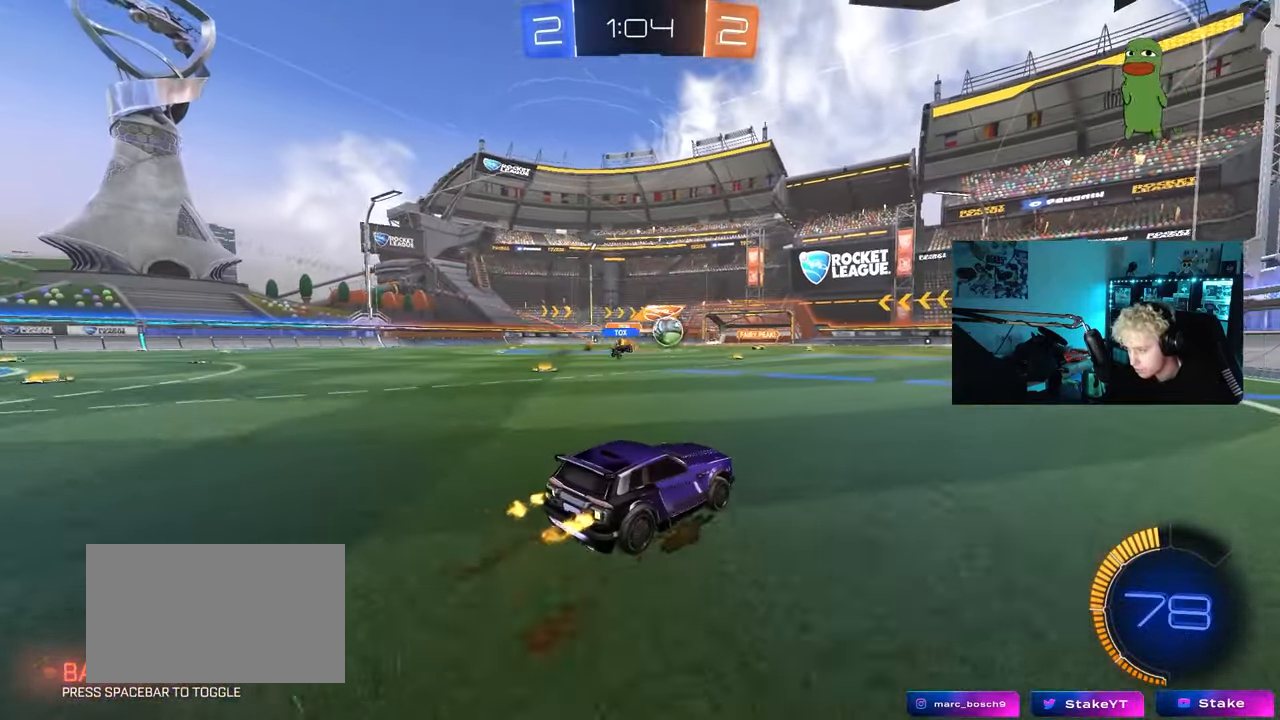
{"keys": ["d", "w"], "mouse": [], "mouse_move": "up-left", "events": [[50, "d", "down"], [50, "mouse_left", "down"], [383, "mouse_left", "up"]]}
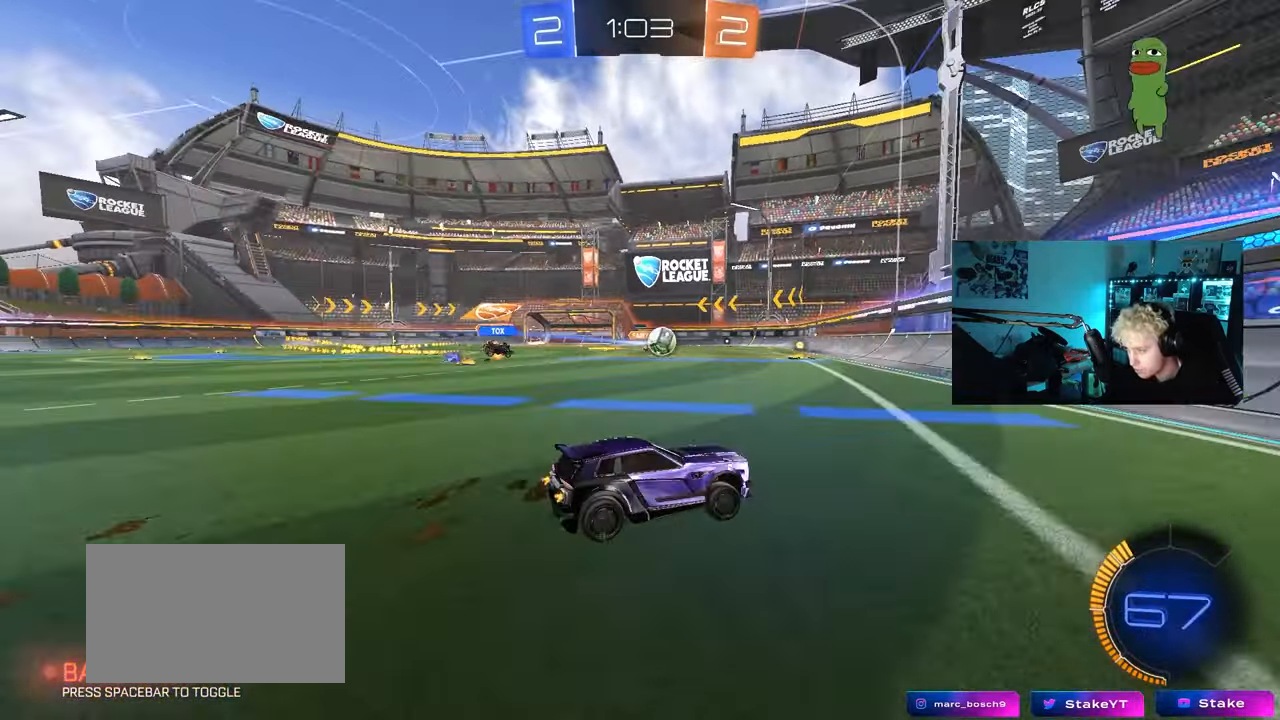
{"keys": ["a", "w"], "mouse": [], "mouse_move": "still", "events": [[167, "a", "down"], [167, "d", "up"], [217, "shift", "down"], [350, "shift", "up"]]}
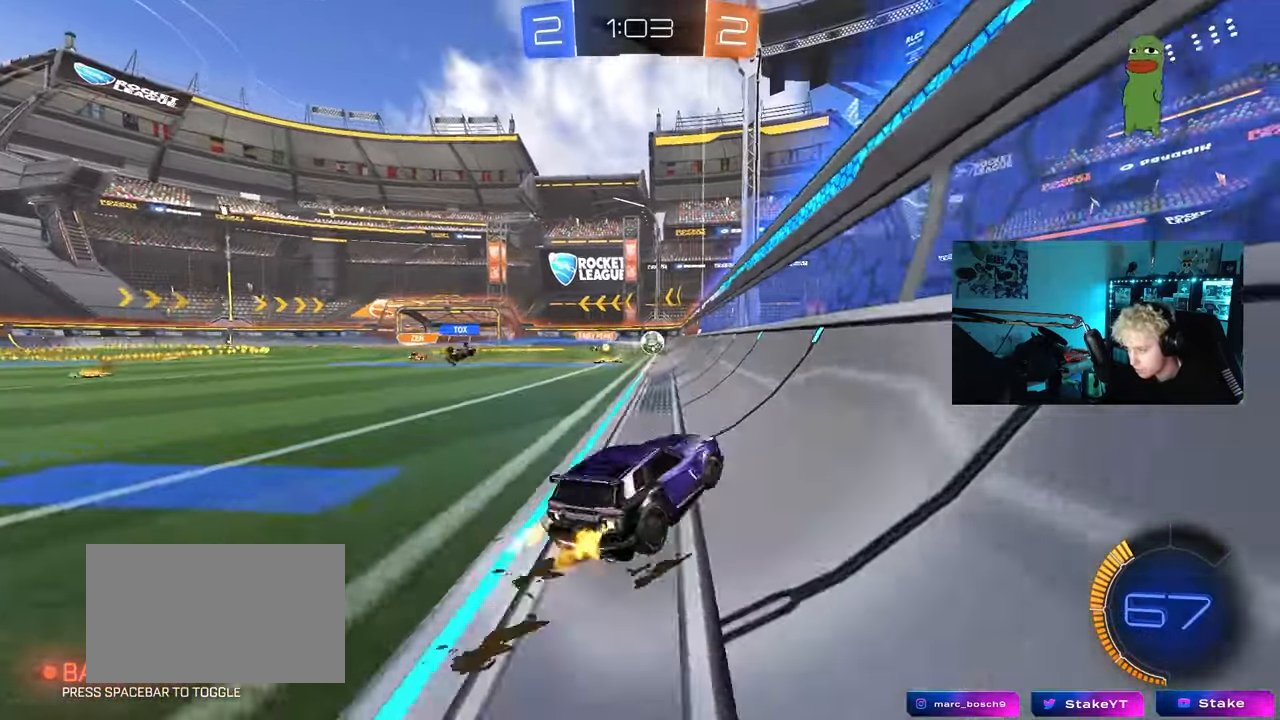
{"keys": ["a", "w"], "mouse": [], "mouse_move": "still", "events": [[267, "shift", "down"], [367, "shift", "up"]]}
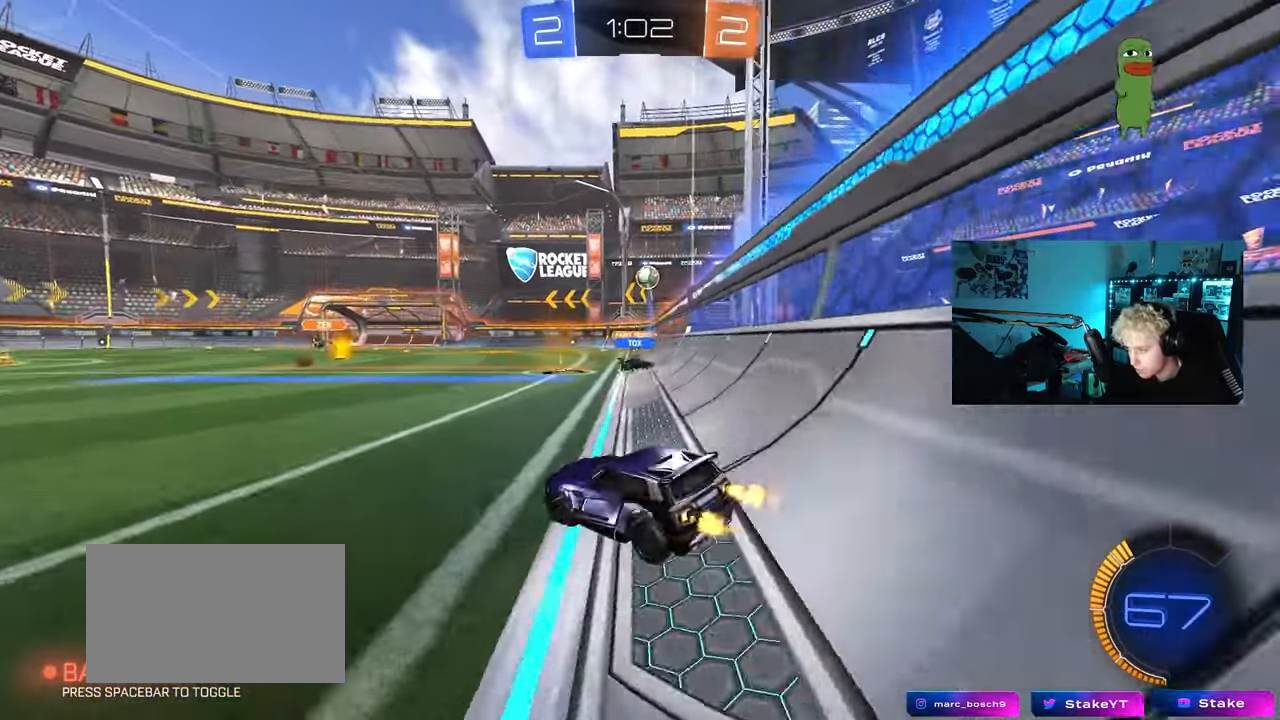
{"keys": ["a", "w"], "mouse": [], "mouse_move": "still", "events": [[183, "a", "up"], [333, "a", "down"]]}
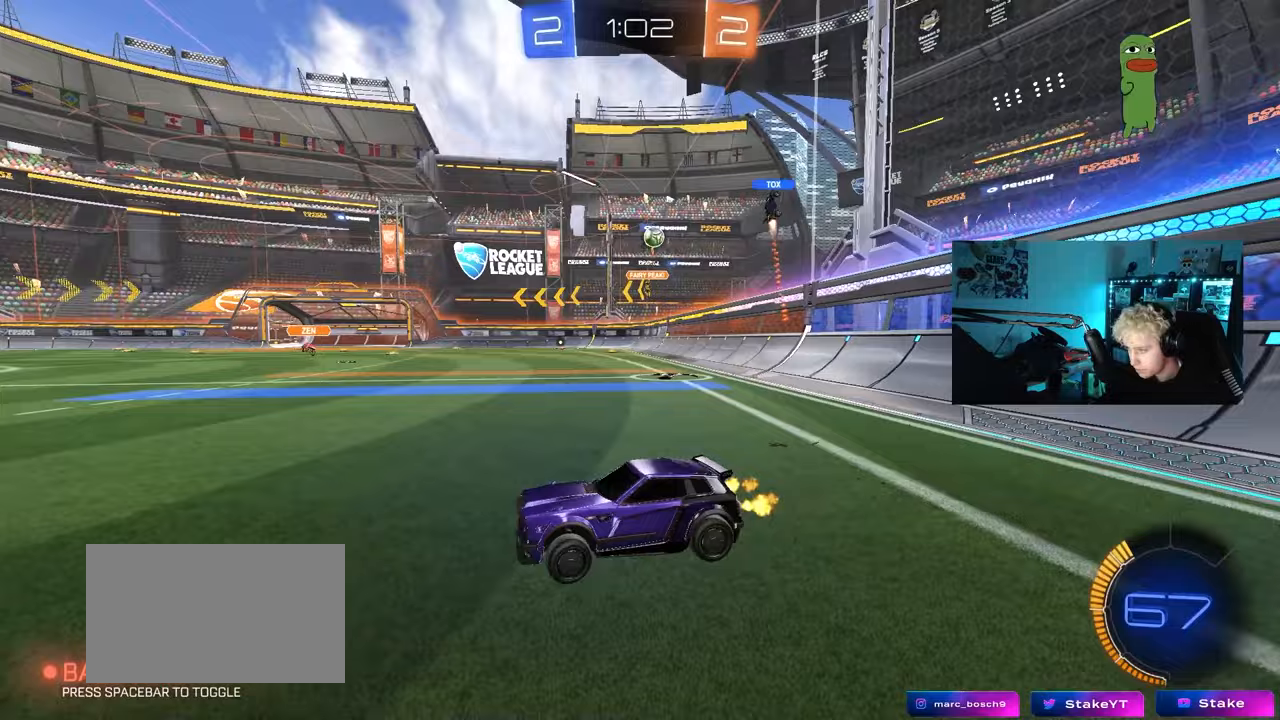
{"keys": ["d"], "mouse": [], "mouse_move": "still", "events": [[117, "a", "up"], [217, "d", "down"], [350, "w", "up"]]}
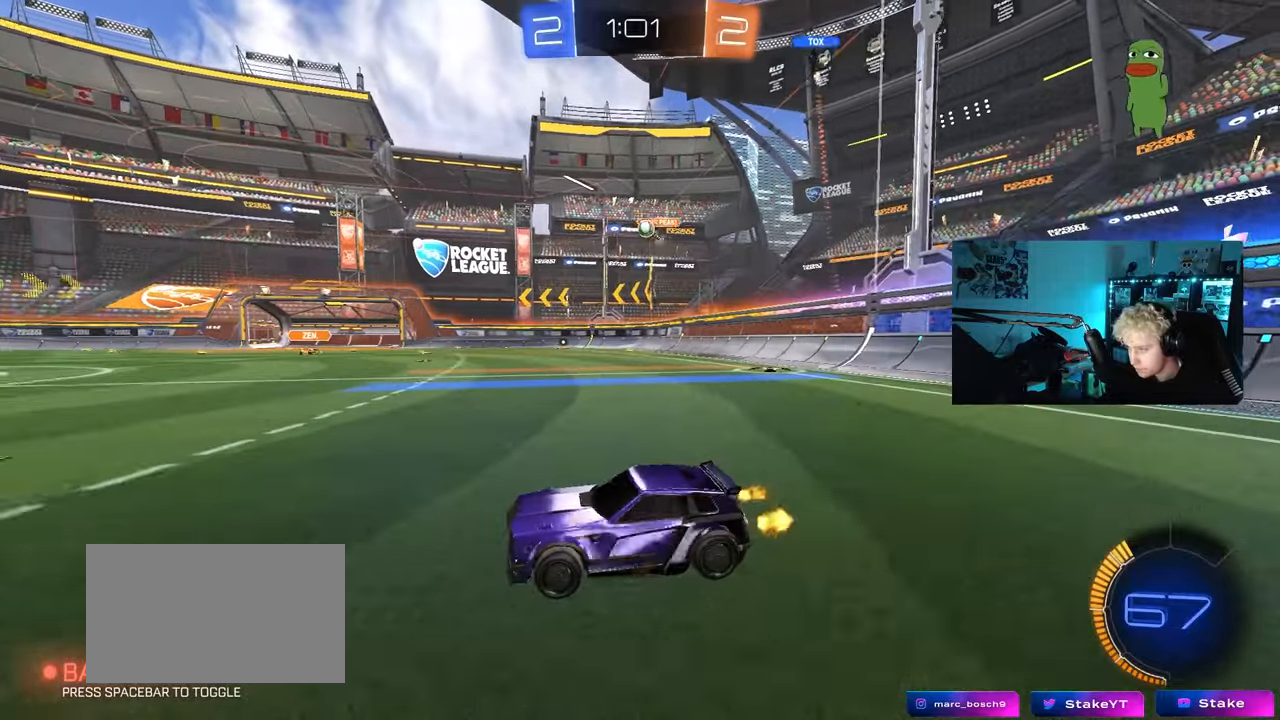
{"keys": [], "mouse": ["right"], "mouse_move": "left", "events": [[33, "d", "up"], [183, "a", "down"], [233, "w", "down"], [267, "a", "up"], [267, "d", "down"], [317, "mouse_left", "down"], [417, "d", "up"], [417, "mouse_left", "up"], [467, "mouse_right", "down"], [467, "w", "up"]]}
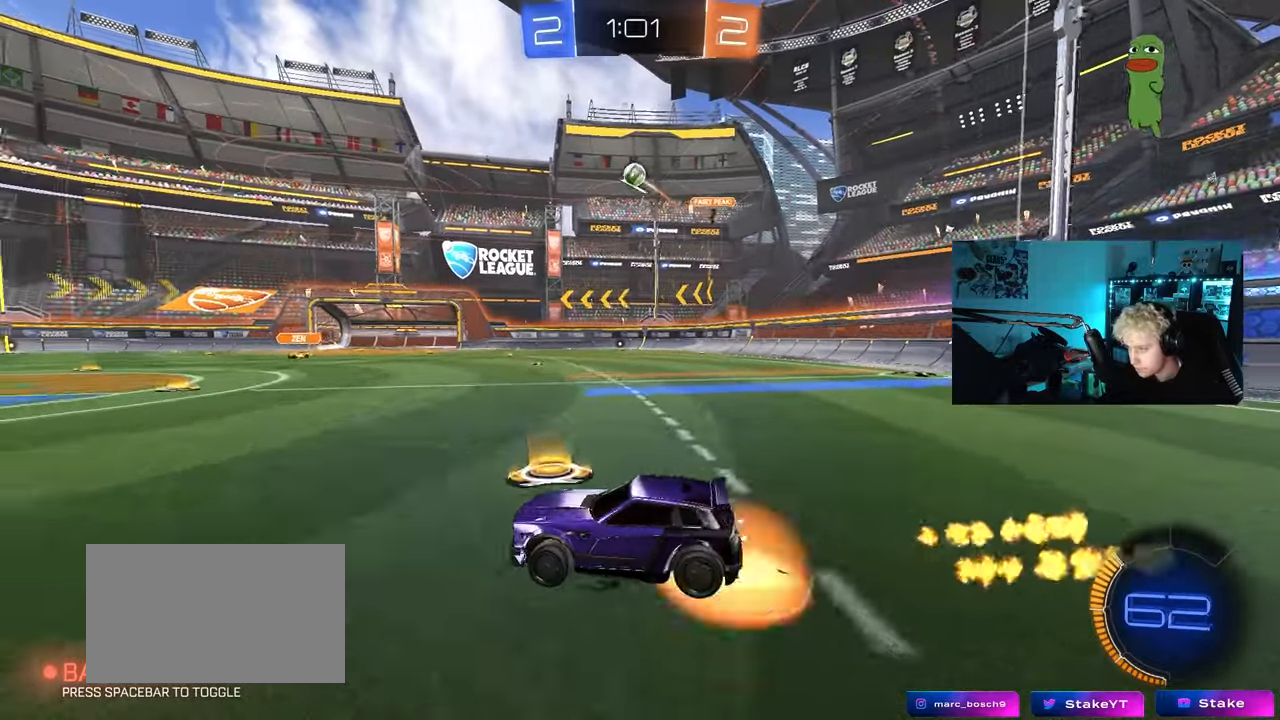
{"keys": ["d"], "mouse": ["left"], "mouse_move": "still", "events": [[50, "d", "down"], [50, "s", "down"], [100, "mouse_left", "down"], [183, "mouse_right", "up"], [233, "d", "up"], [233, "mouse_right", "down"], [233, "s", "up"], [283, "s", "down"], [333, "a", "down"], [333, "shift", "down"], [433, "s", "up"], [483, "a", "up"], [483, "d", "down"], [483, "mouse_right", "up"], [483, "shift", "up"]]}
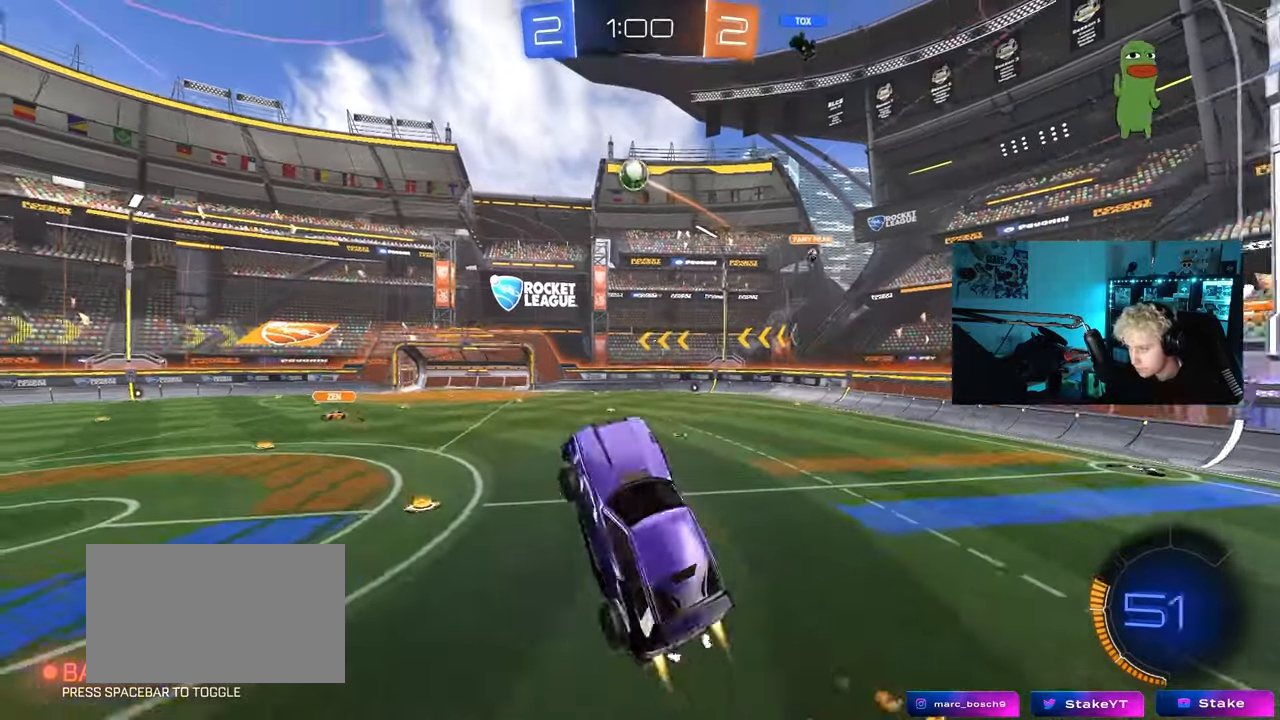
{"keys": ["a", "shift"], "mouse": ["left"], "mouse_move": "still", "events": [[17, "w", "down"], [67, "a", "down"], [67, "d", "up"], [250, "w", "up"], [350, "s", "down"], [450, "shift", "down"], [483, "s", "up"]]}
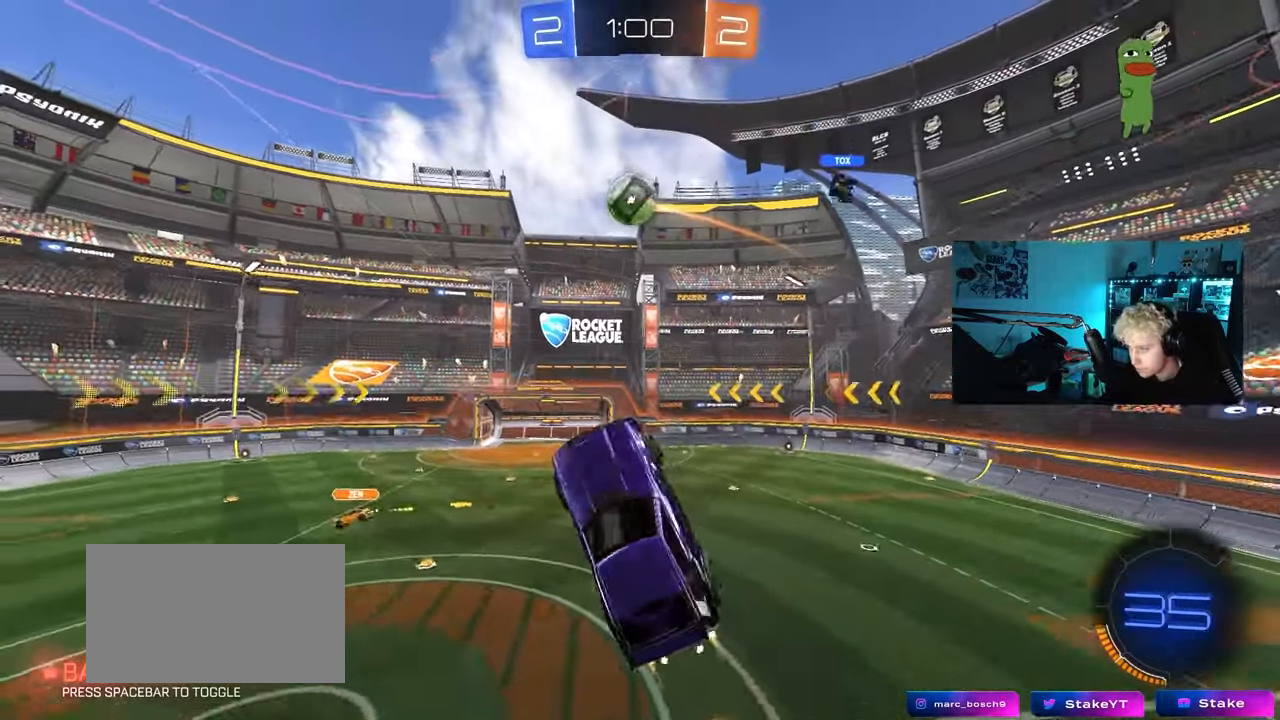
{"keys": ["a"], "mouse": [], "mouse_move": "still", "events": [[33, "a", "up"], [33, "shift", "up"], [133, "a", "down"], [217, "a", "up"], [217, "d", "down"], [217, "w", "down"], [317, "mouse_left", "up"], [467, "d", "up"], [500, "a", "down"], [500, "w", "up"]]}
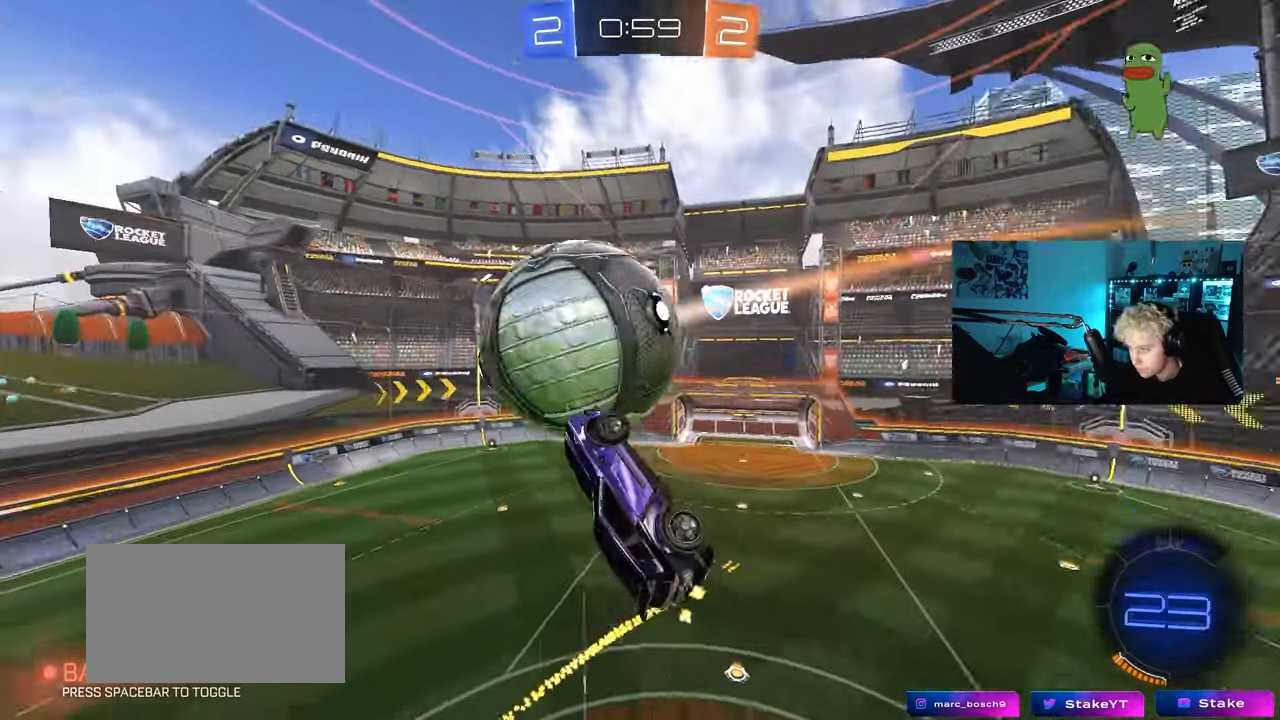
{"keys": ["a"], "mouse": [], "mouse_move": "still", "events": [[150, "w", "down"], [200, "shift", "down"], [383, "shift", "up"], [483, "w", "up"]]}
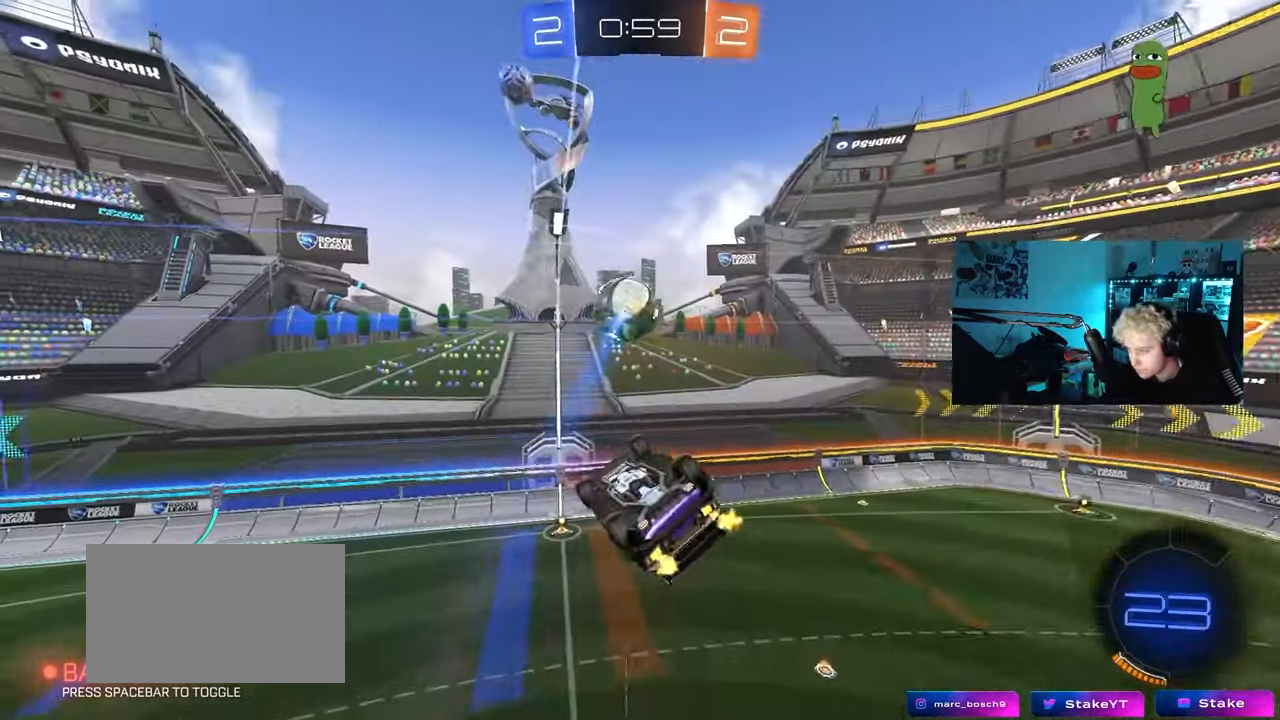
{"keys": ["d"], "mouse": ["left"], "mouse_move": "still", "events": [[67, "s", "down"], [200, "s", "up"], [250, "shift", "down"], [350, "mouse_left", "down"], [400, "s", "down"], [450, "shift", "up"], [483, "a", "up"], [483, "d", "down"], [483, "s", "up"]]}
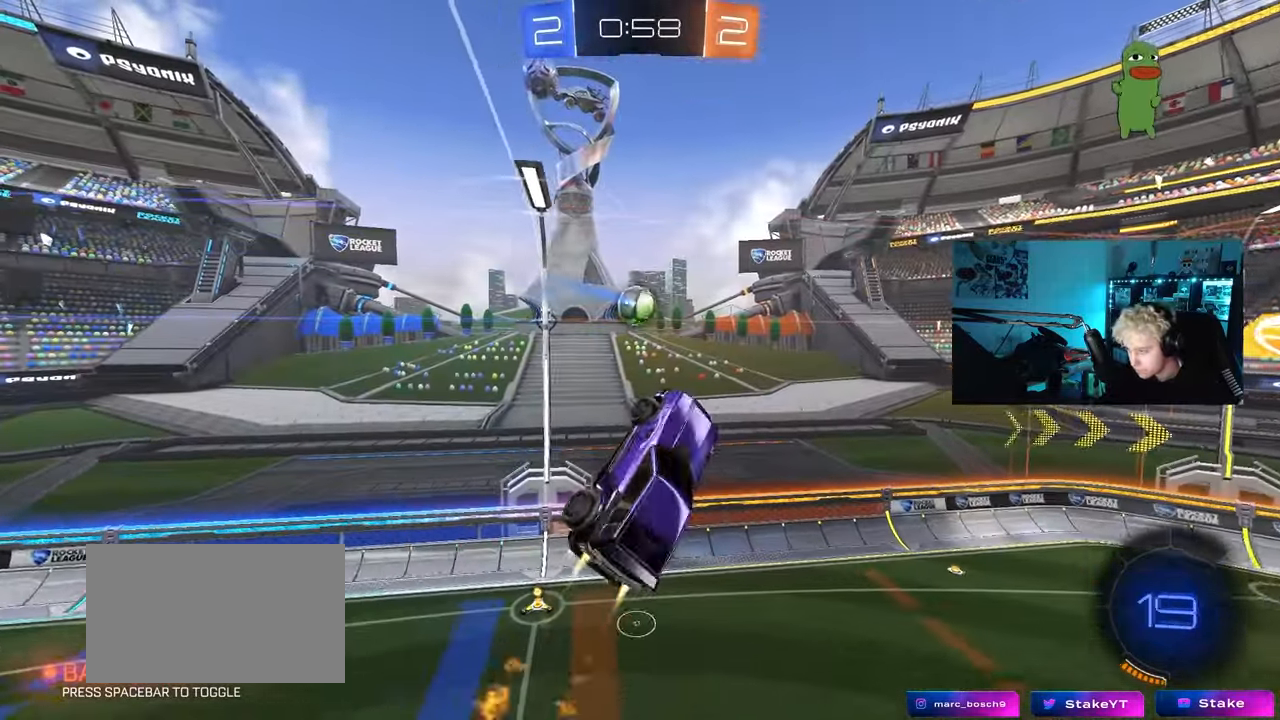
{"keys": ["d"], "mouse": ["left"], "mouse_move": "down", "events": [[33, "shift", "down"], [83, "shift", "up"], [183, "mouse_left", "up"], [217, "d", "up"], [417, "d", "down"], [450, "mouse_left", "down"]]}
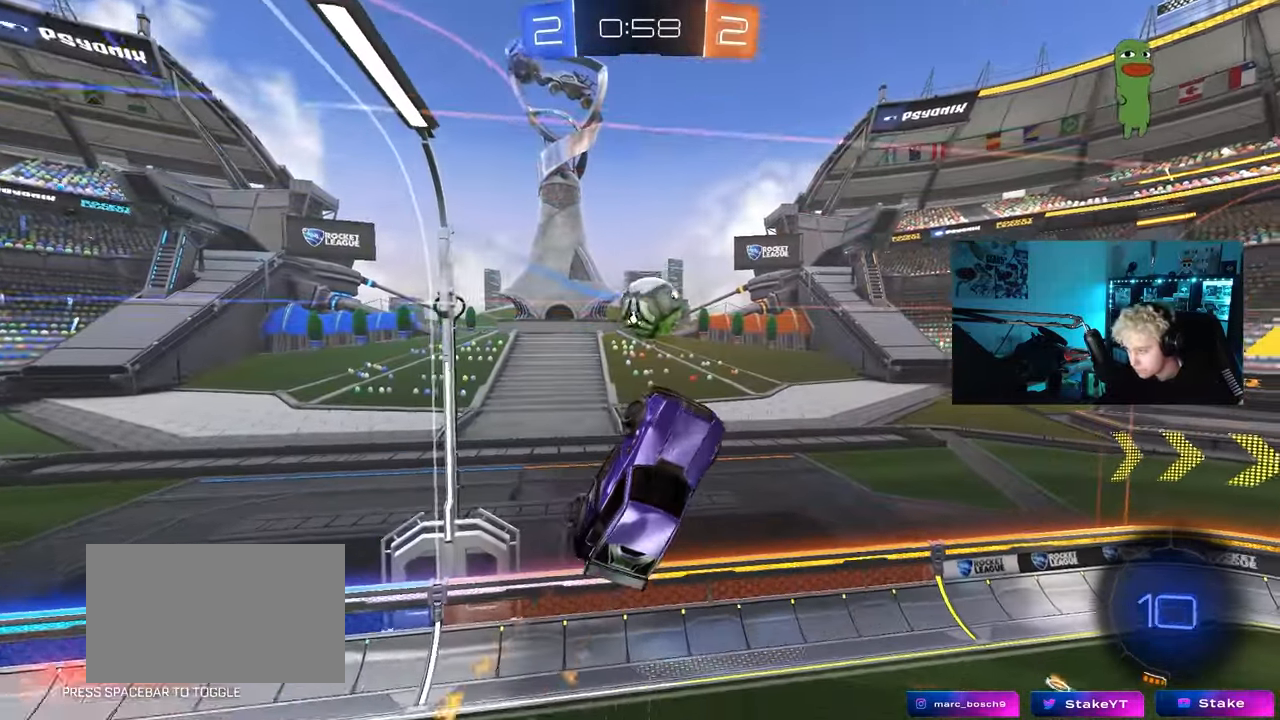
{"keys": ["a", "shift", "w"], "mouse": [], "mouse_move": "still", "events": [[50, "mouse_left", "up"], [333, "a", "down"], [333, "shift", "down"], [383, "d", "up"], [433, "w", "down"]]}